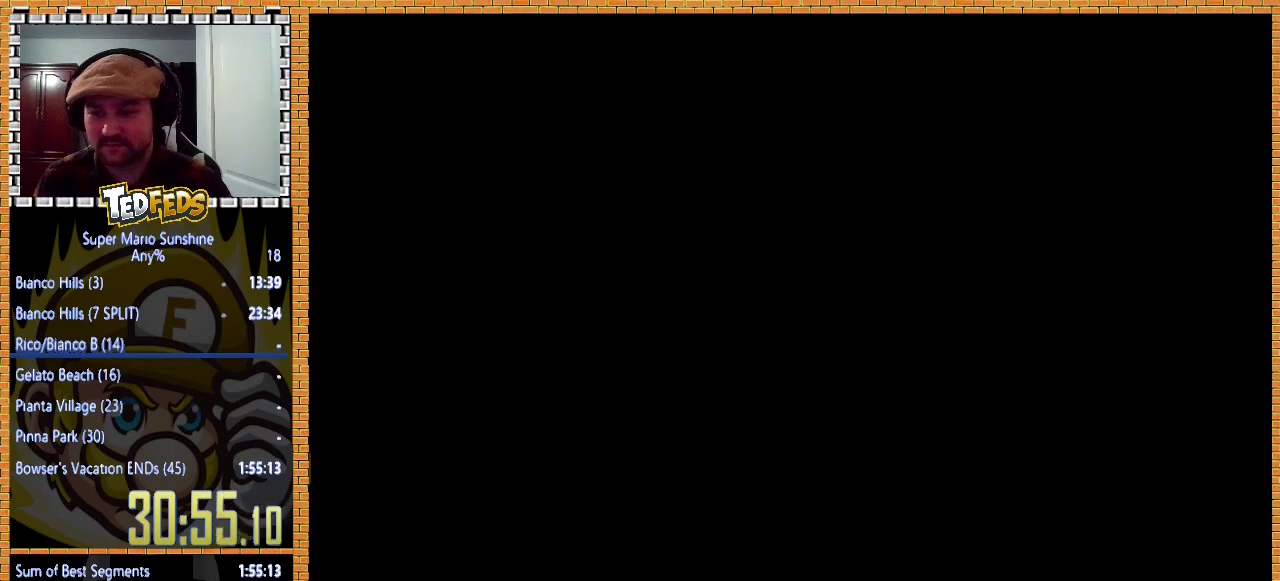
Gameplay with a controller (Xbox layout); each line is a JSON object with the inputs held at the frame after it. "events" lists button and stick changes between this image and that frame as [ms after this image, input, new state], when the widget could be followed in between. Not read: L3 R3.
{"buttons": ["A"], "left_stick": "center", "events": [[67, "A", "up"], [133, "A", "down"], [433, "A", "up"], [500, "A", "down"]]}
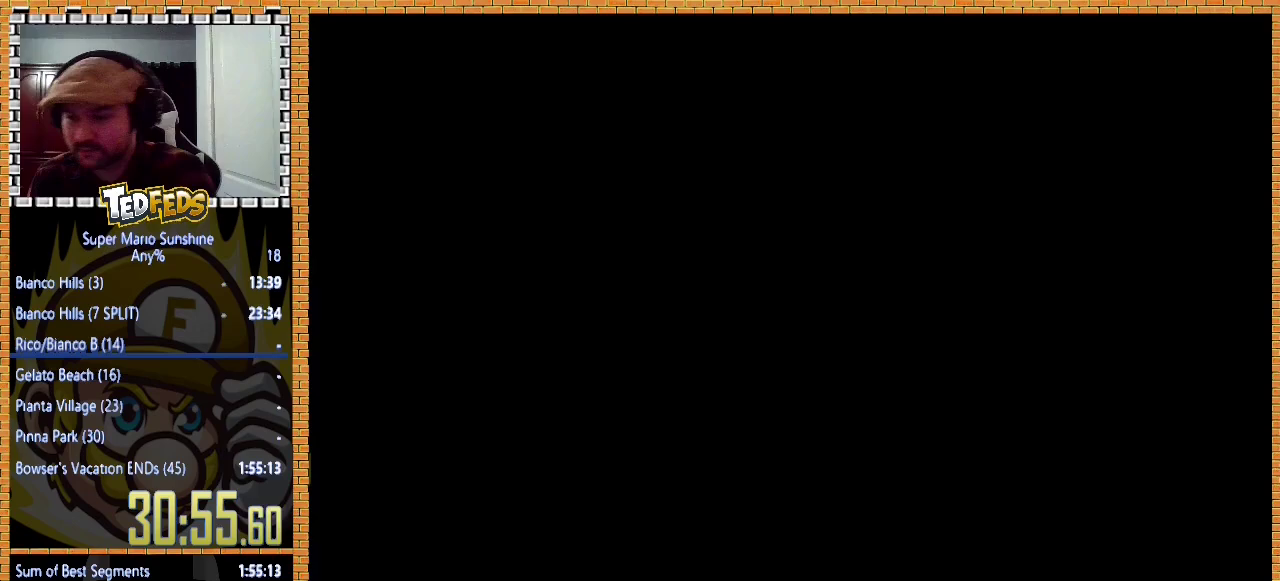
{"buttons": [], "left_stick": "center", "events": [[100, "A", "up"], [200, "A", "down"], [300, "A", "up"], [367, "A", "down"], [500, "A", "up"]]}
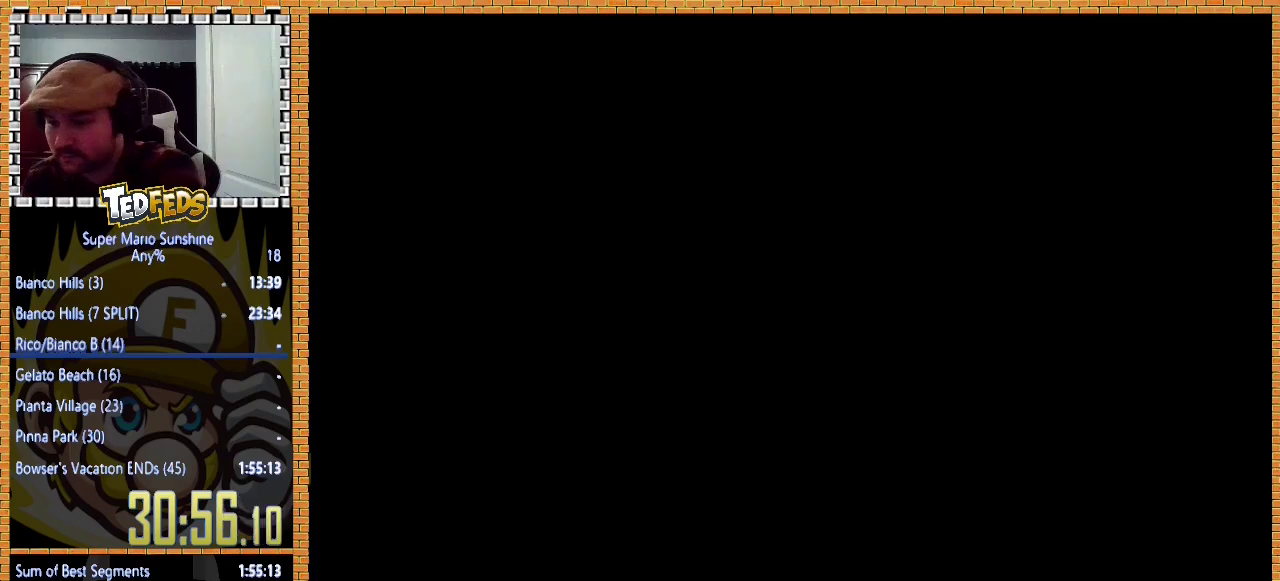
{"buttons": ["A"], "left_stick": "center", "events": [[67, "A", "down"], [200, "A", "up"], [267, "A", "down"], [367, "A", "up"], [467, "A", "down"]]}
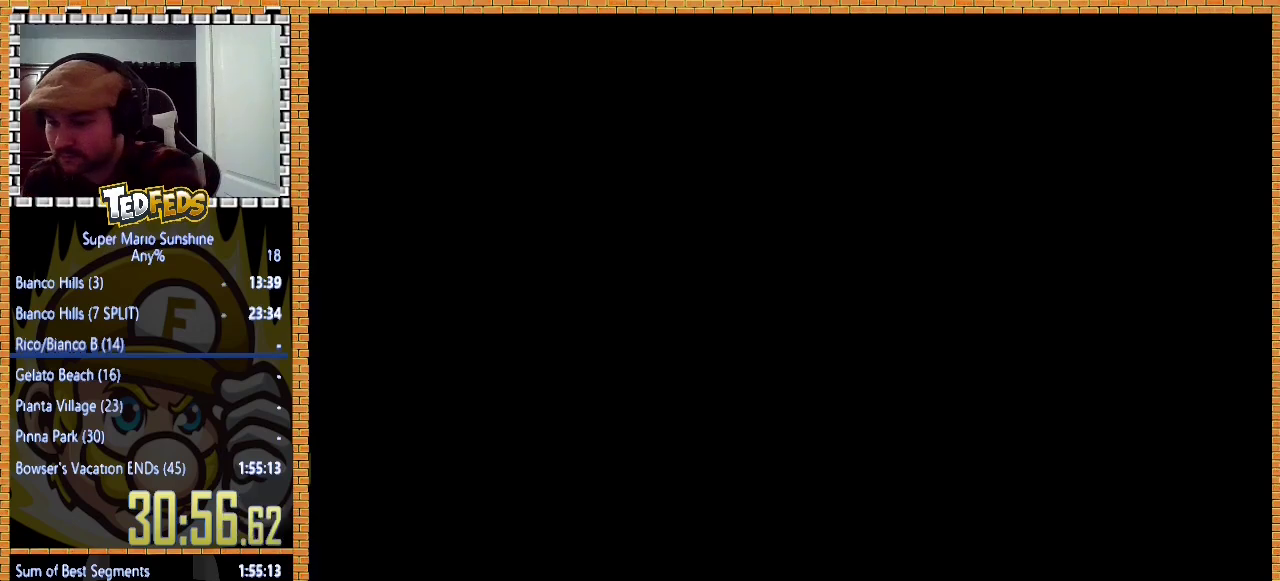
{"buttons": ["A"], "left_stick": "center", "events": [[67, "A", "up"], [133, "A", "down"], [233, "A", "up"], [300, "A", "down"], [367, "A", "up"], [467, "A", "down"]]}
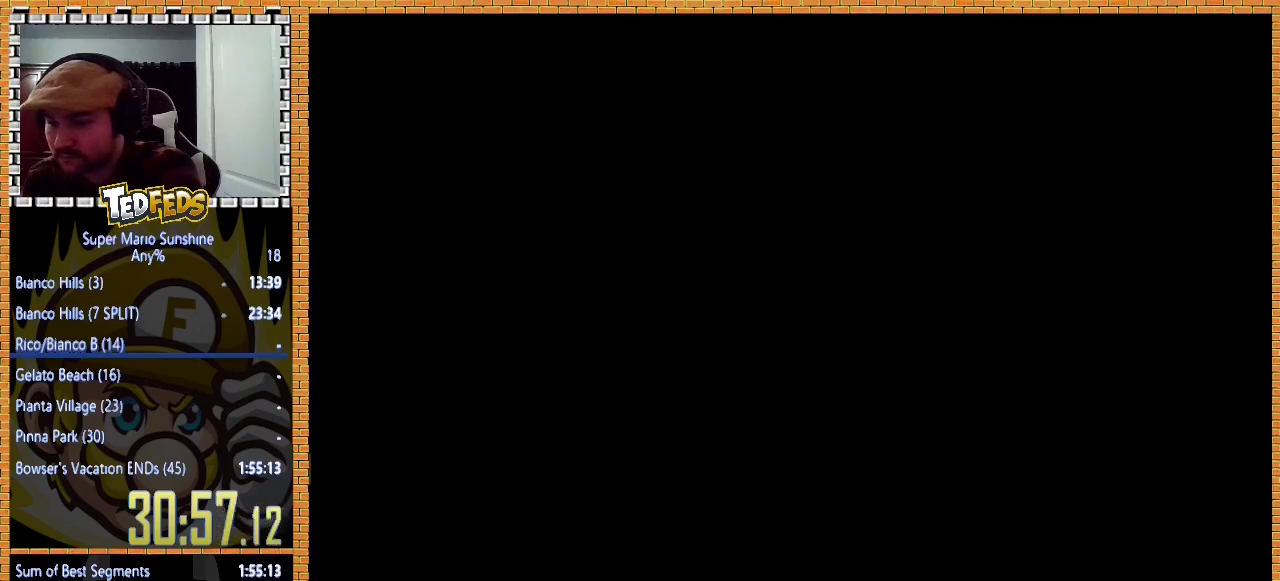
{"buttons": [], "left_stick": "center", "events": [[67, "A", "up"], [133, "A", "down"], [267, "A", "up"], [333, "A", "down"], [467, "A", "up"]]}
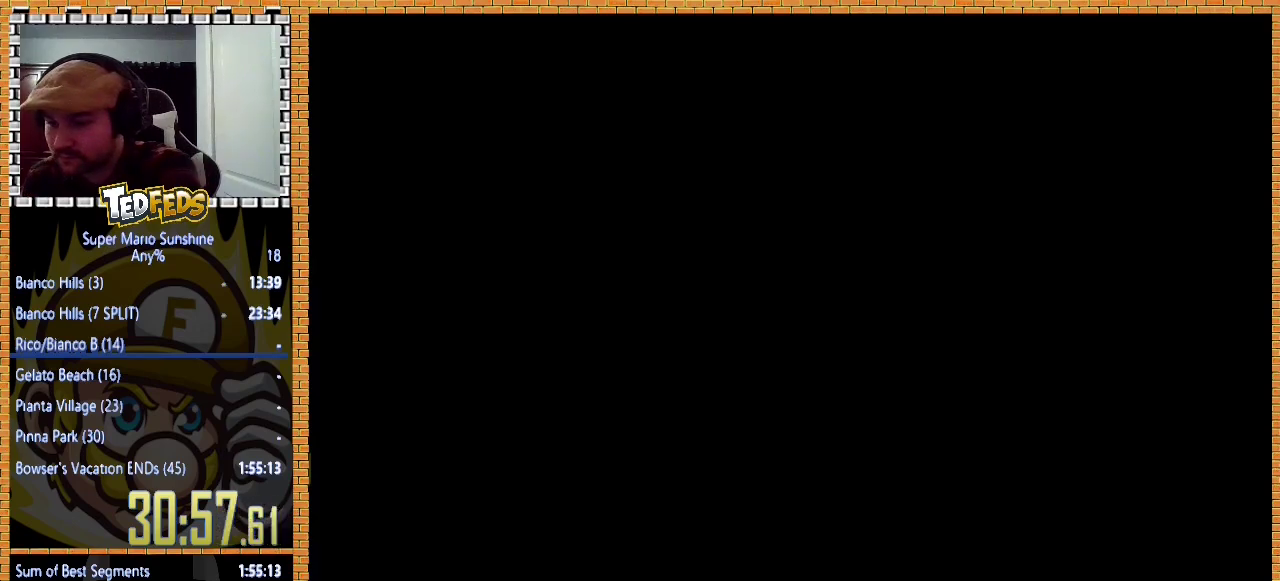
{"buttons": ["A"], "left_stick": "center", "events": [[33, "A", "down"], [167, "A", "up"], [267, "A", "down"], [367, "A", "up"], [467, "A", "down"]]}
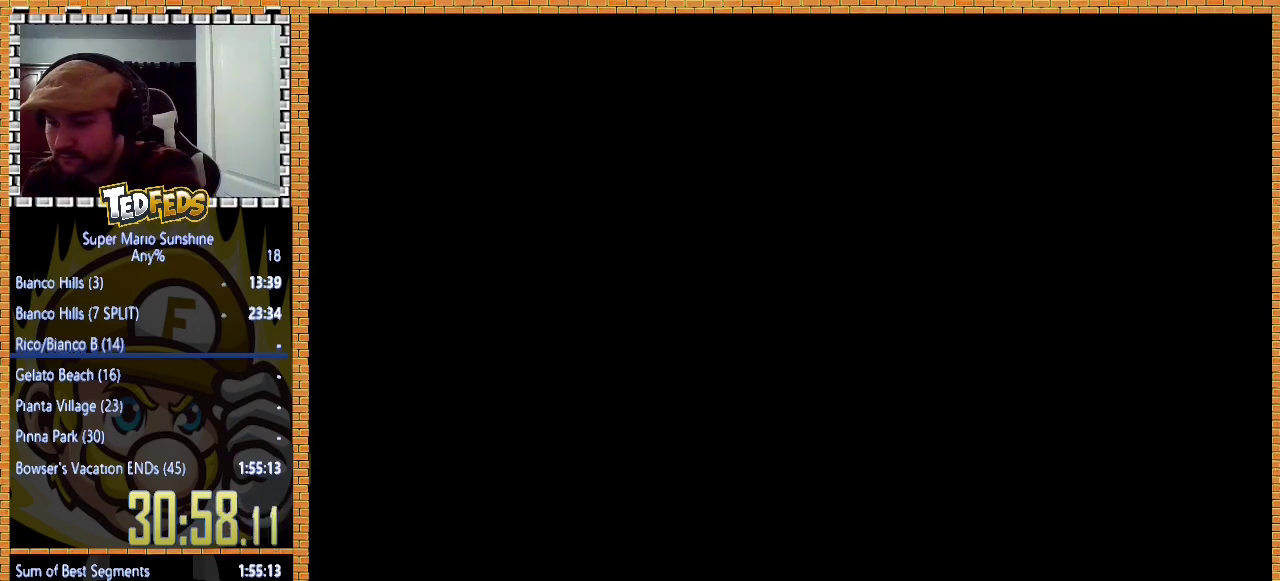
{"buttons": ["A"], "left_stick": "center", "events": [[33, "A", "up"], [133, "A", "down"], [200, "A", "up"], [300, "A", "down"], [367, "A", "up"], [433, "A", "down"]]}
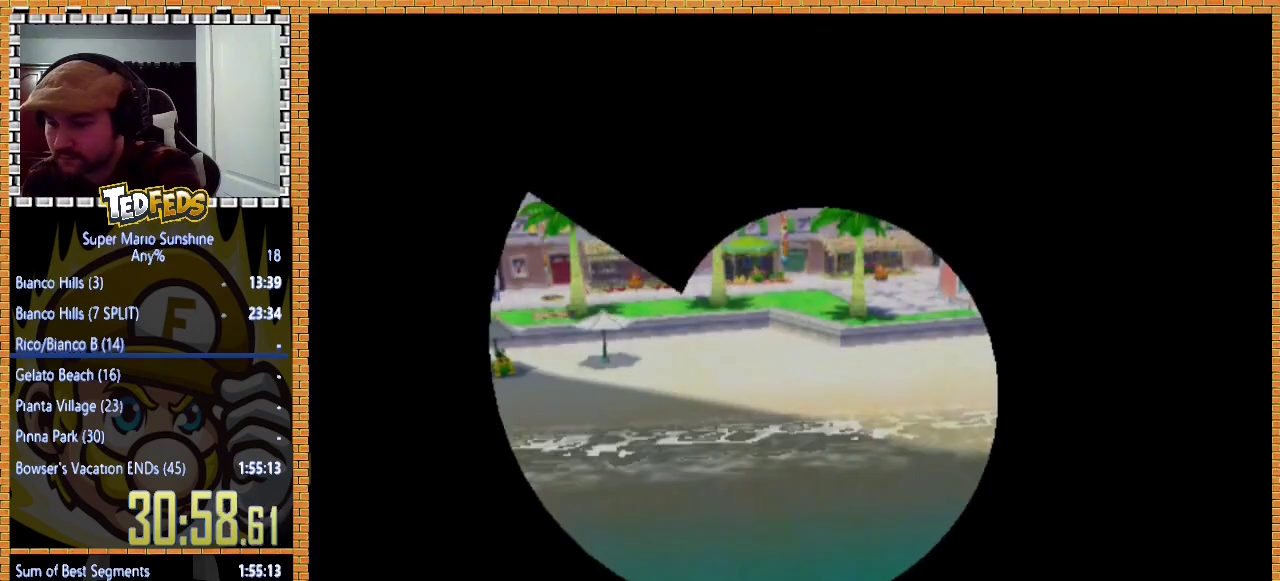
{"buttons": [], "left_stick": "center", "events": [[67, "A", "up"], [133, "A", "down"], [233, "A", "up"], [300, "A", "down"], [433, "A", "up"]]}
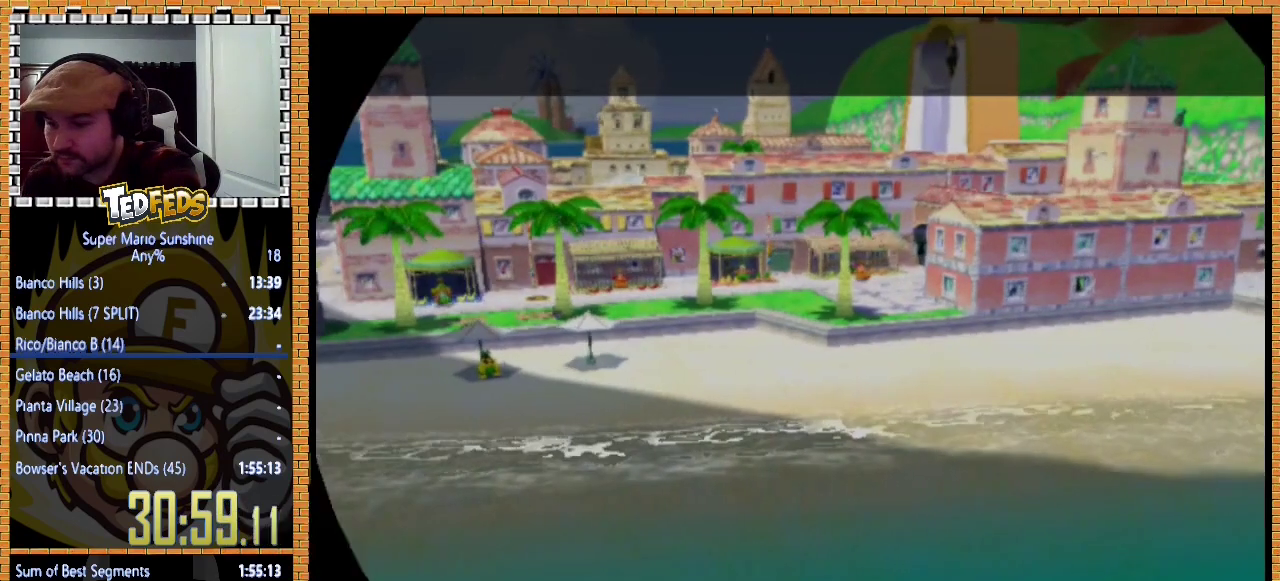
{"buttons": ["A"], "left_stick": "center", "events": [[33, "A", "down"], [167, "A", "up"], [267, "A", "down"], [367, "A", "up"], [500, "A", "down"]]}
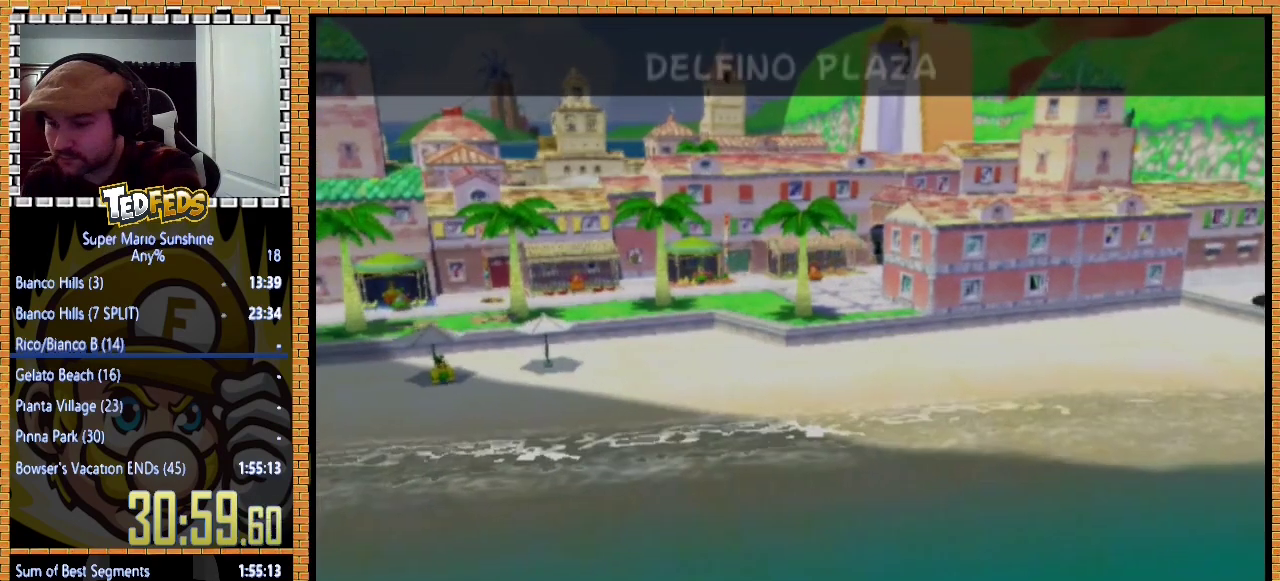
{"buttons": [], "left_stick": "center", "events": [[100, "A", "up"], [167, "A", "down"], [300, "A", "up"], [367, "A", "down"], [500, "A", "up"]]}
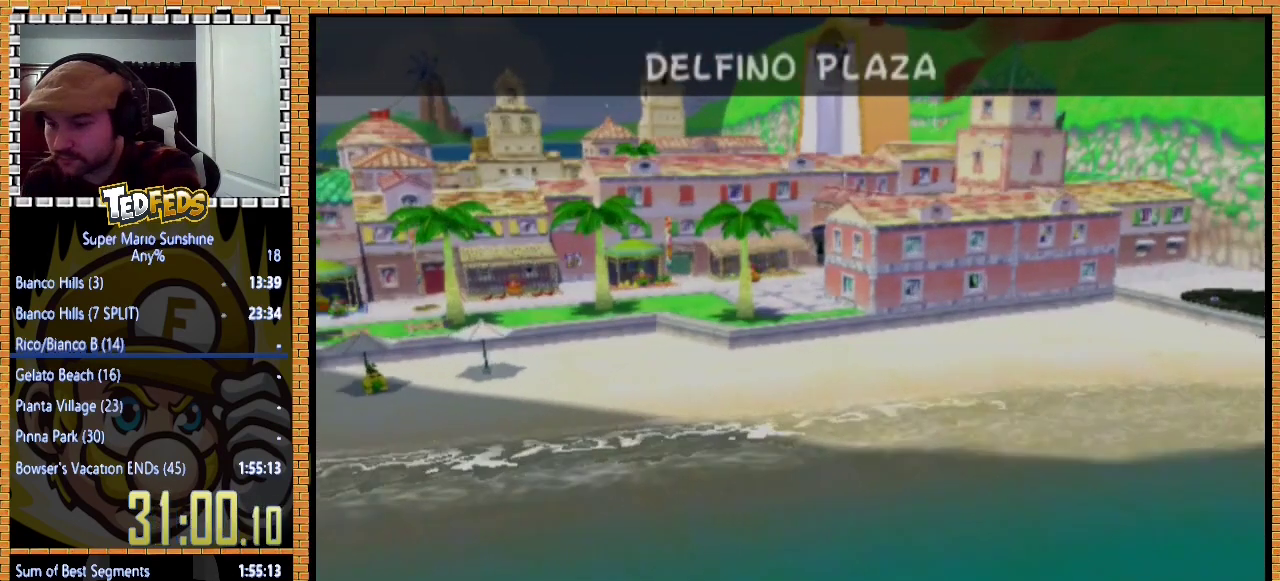
{"buttons": ["A"], "left_stick": "center", "events": [[67, "A", "down"], [200, "A", "up"], [333, "A", "down"], [433, "A", "up"], [500, "A", "down"]]}
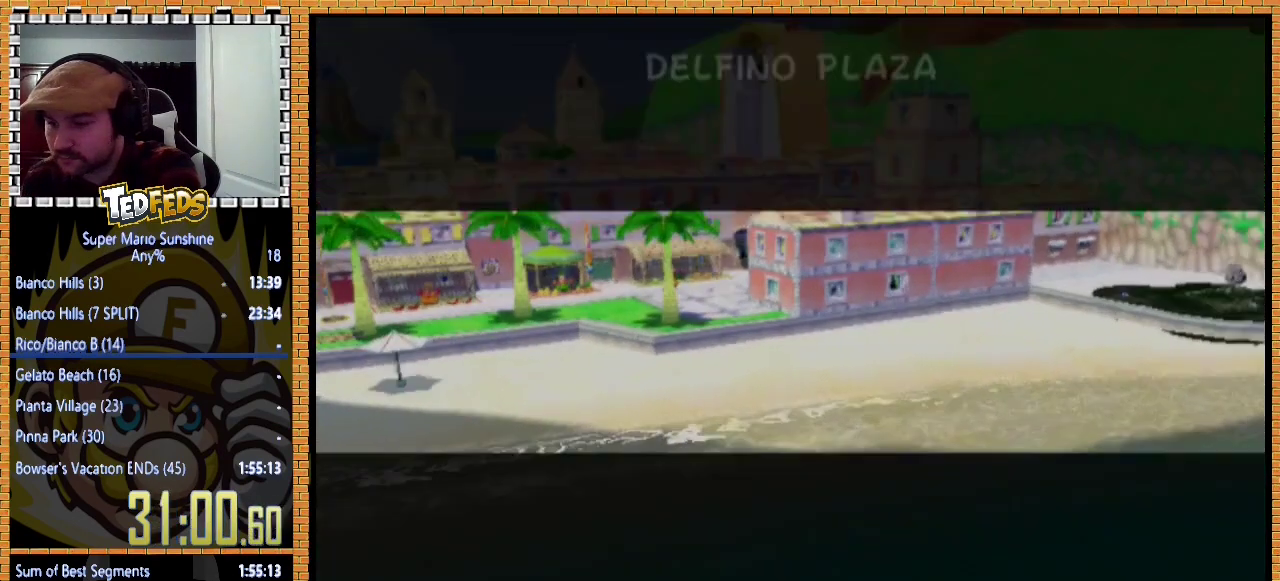
{"buttons": ["A"], "left_stick": "center", "events": [[133, "A", "up"], [200, "A", "down"], [300, "A", "up"], [433, "A", "down"]]}
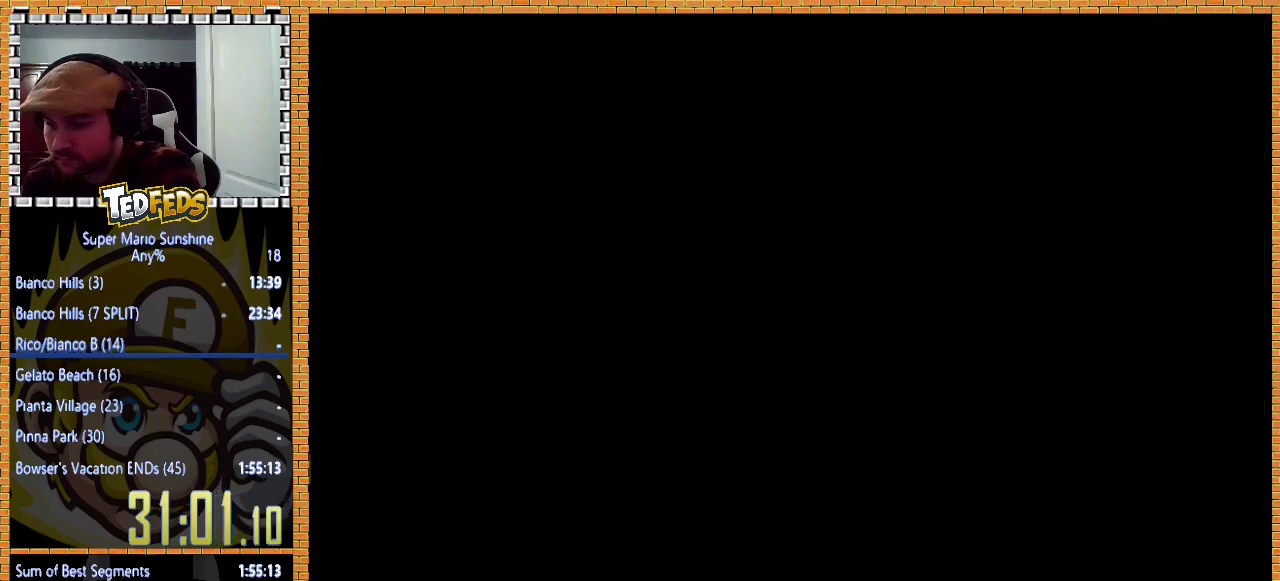
{"buttons": ["A"], "left_stick": "center", "events": [[33, "A", "up"], [133, "A", "down"], [200, "A", "up"], [267, "A", "down"], [400, "A", "up"], [467, "A", "down"]]}
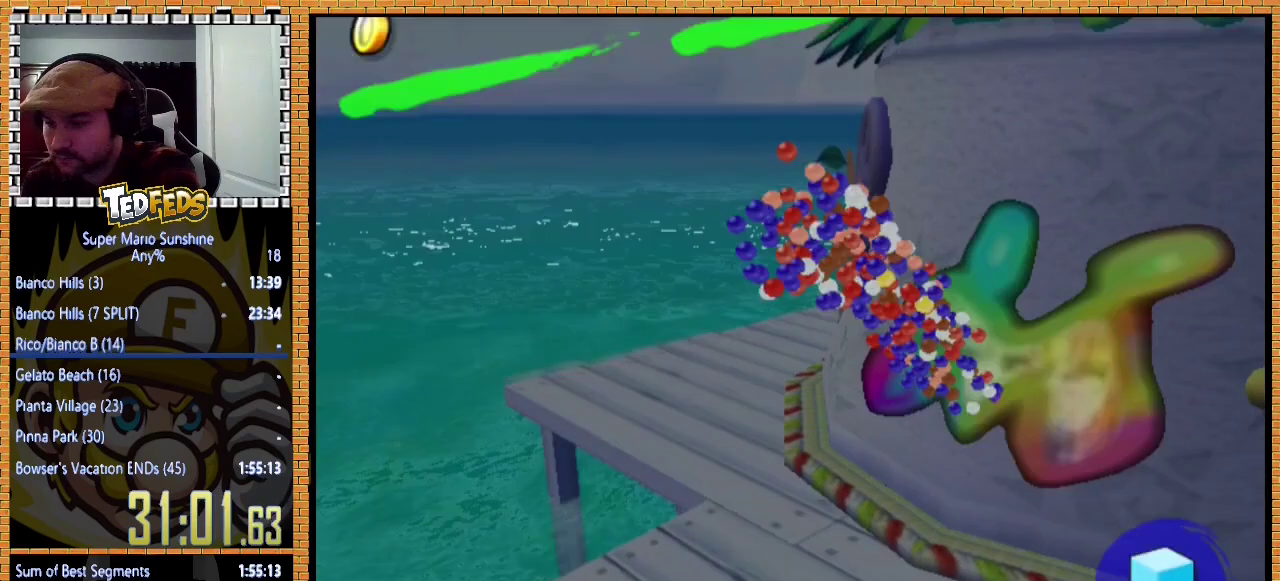
{"buttons": ["A"], "left_stick": "center", "events": [[67, "A", "up"], [200, "A", "down"], [333, "A", "up"], [400, "A", "down"]]}
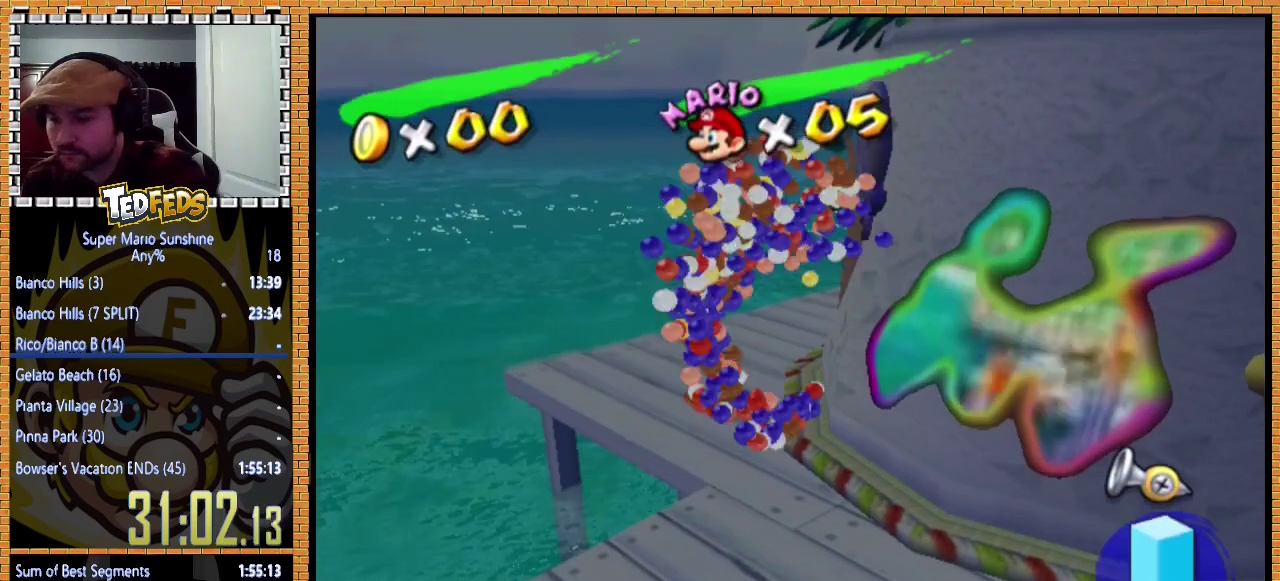
{"buttons": [], "left_stick": "center", "events": [[33, "A", "up"], [100, "A", "down"], [200, "A", "up"], [267, "A", "down"], [400, "A", "up"]]}
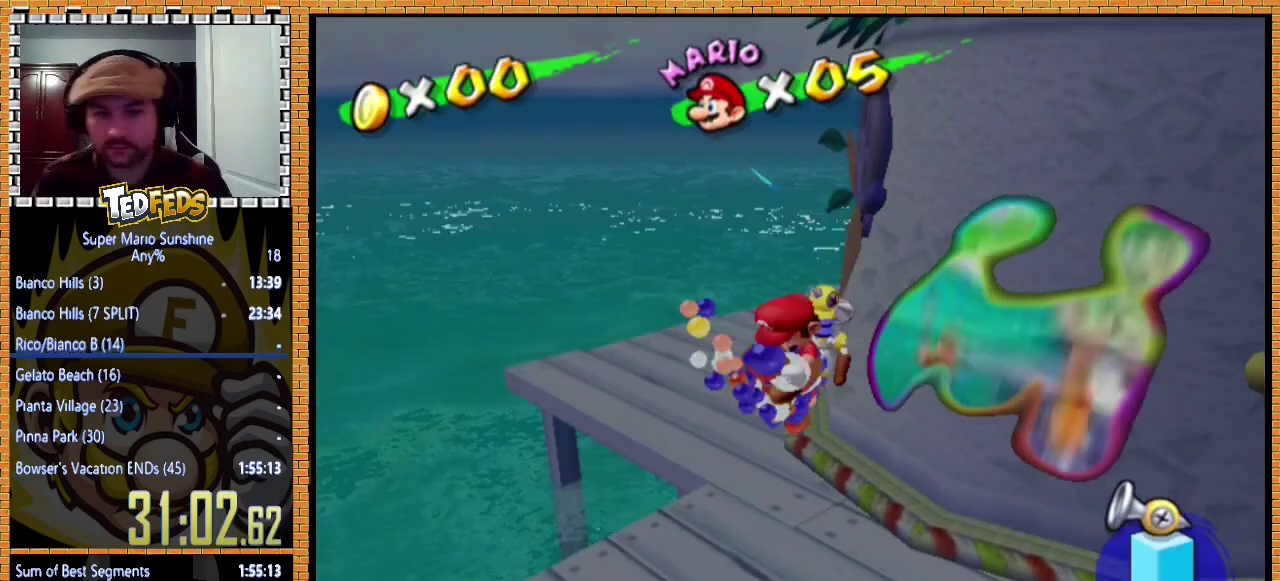
{"buttons": [], "left_stick": "center", "events": []}
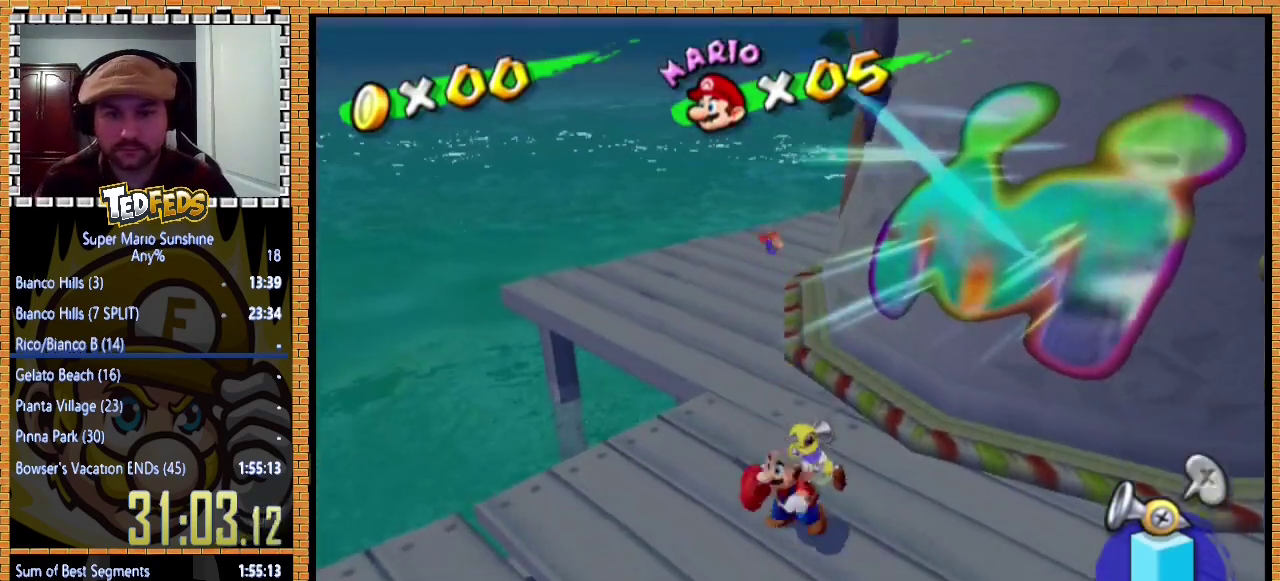
{"buttons": ["A"], "left_stick": "center", "events": [[67, "A", "down"], [167, "A", "up"], [267, "A", "down"], [367, "A", "up"], [467, "A", "down"]]}
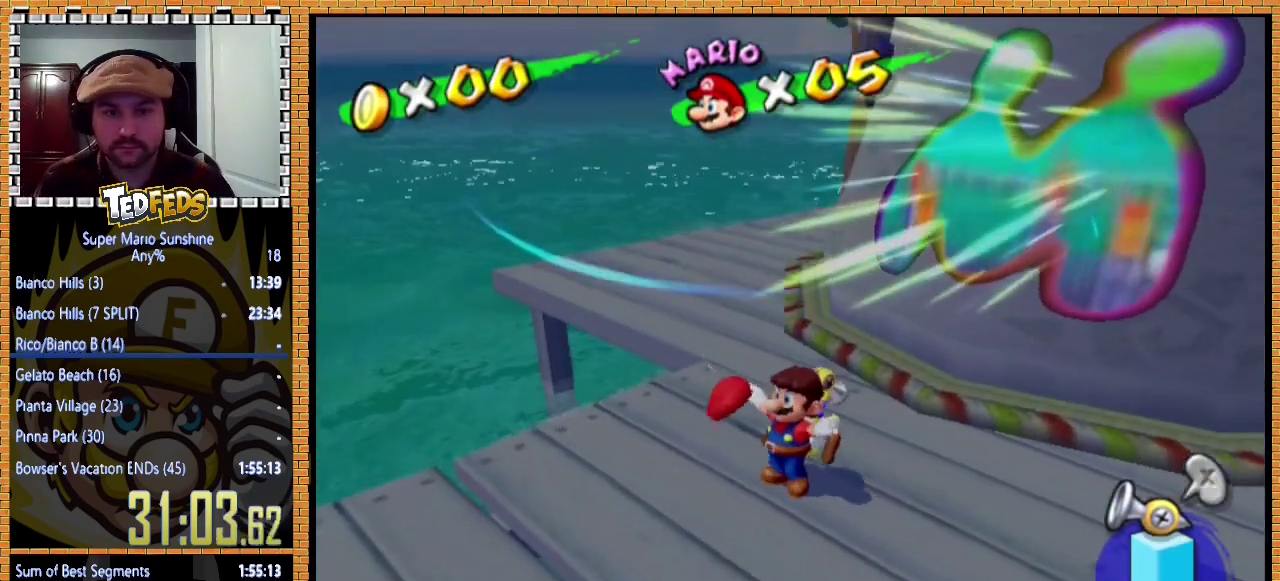
{"buttons": [], "left_stick": "center", "events": [[67, "A", "up"], [167, "A", "down"], [267, "A", "up"], [333, "A", "down"], [433, "A", "up"]]}
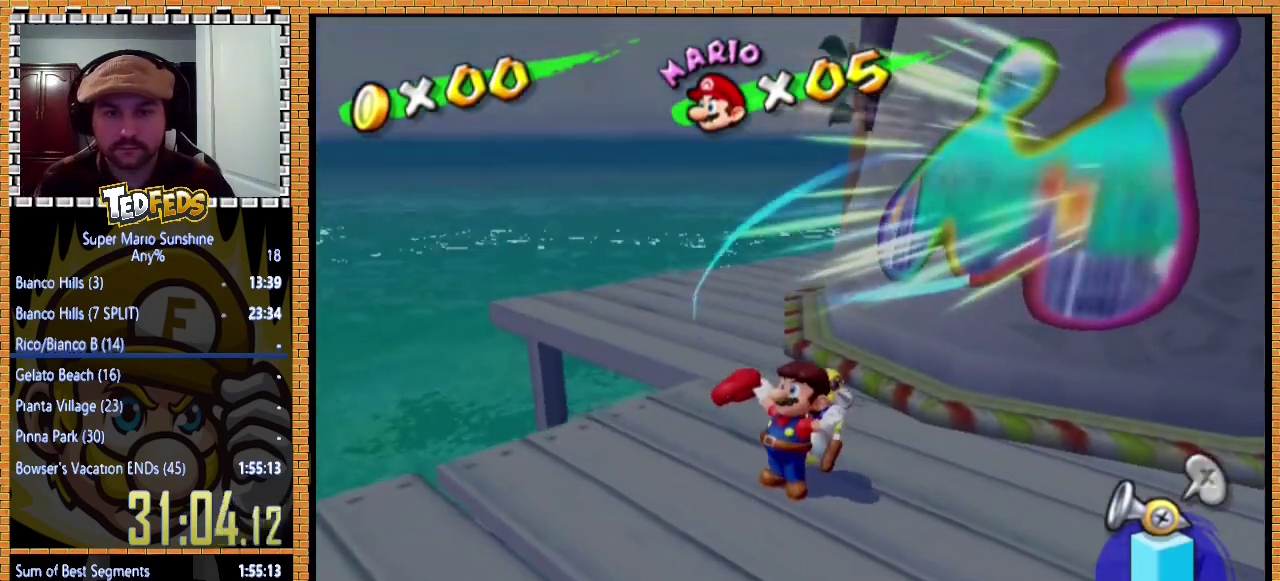
{"buttons": ["A"], "left_stick": "center", "events": [[33, "A", "down"], [133, "A", "up"], [233, "A", "down"], [333, "A", "up"], [433, "A", "down"]]}
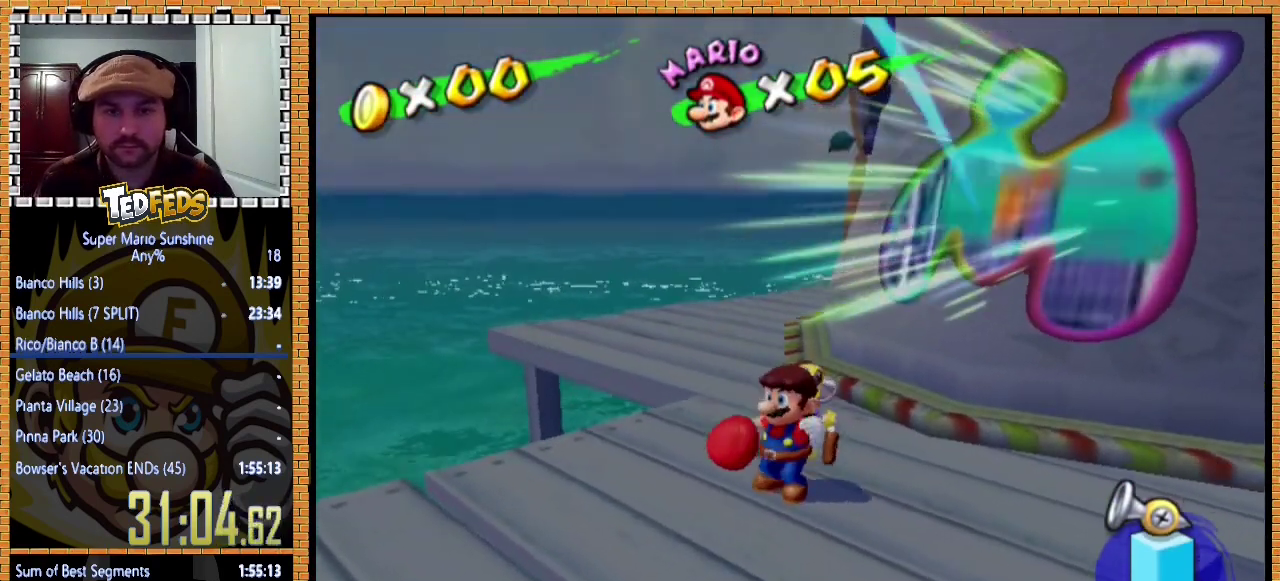
{"buttons": [], "left_stick": "center", "events": [[33, "A", "up"], [167, "A", "down"], [267, "A", "up"], [400, "A", "down"], [500, "A", "up"]]}
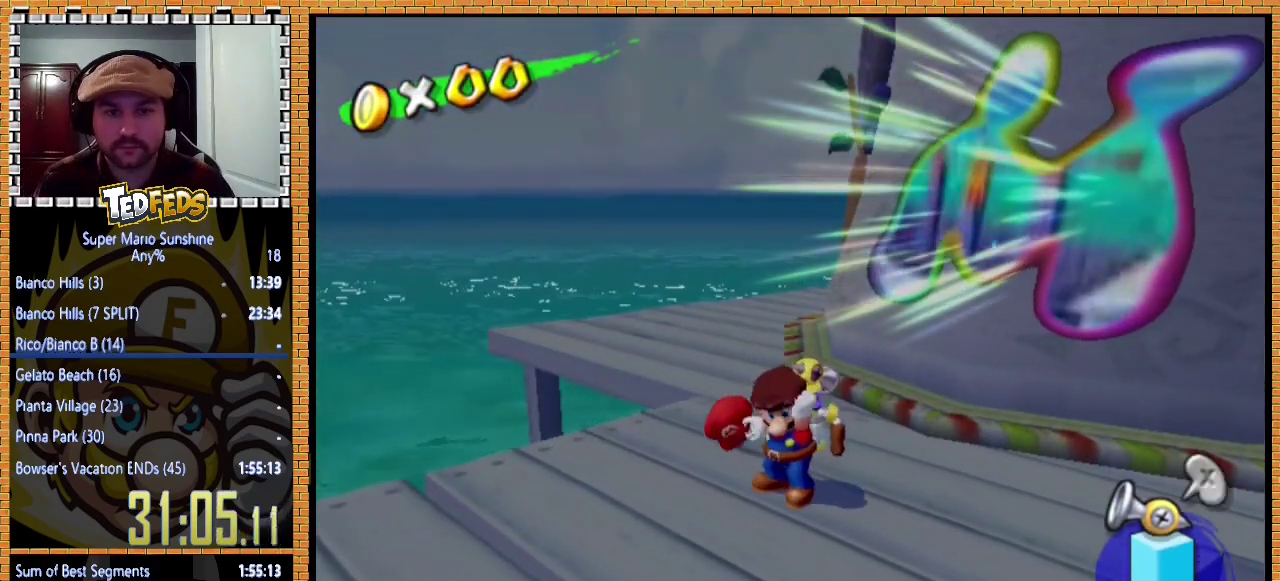
{"buttons": [], "left_stick": "center", "events": [[267, "A", "down"], [367, "A", "up"]]}
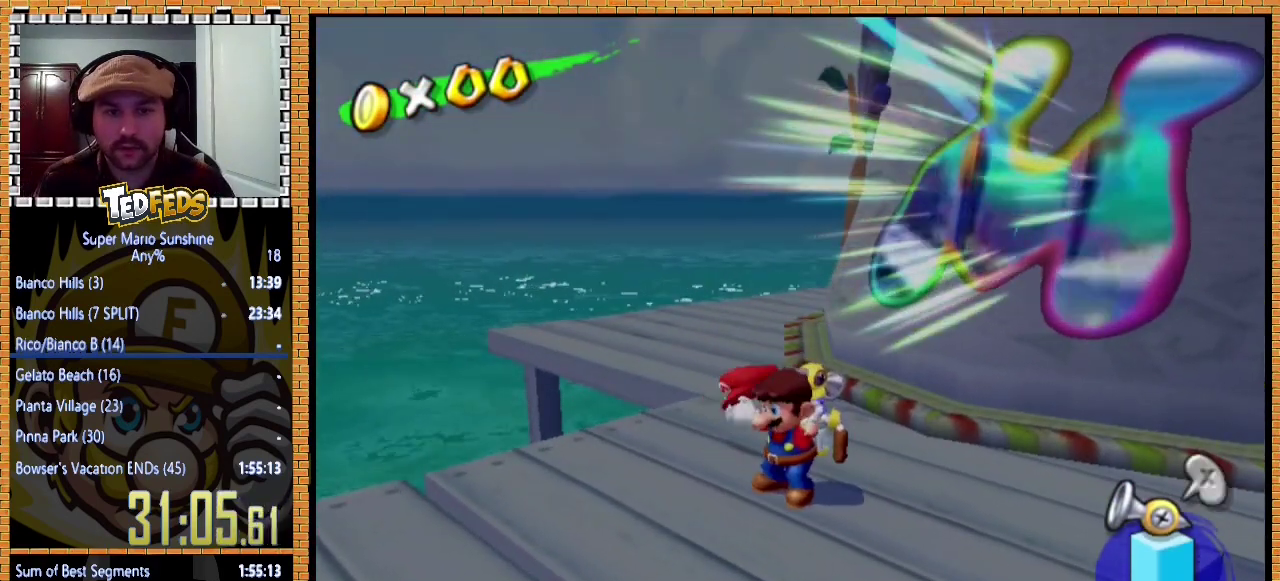
{"buttons": [], "left_stick": "center", "events": [[67, "A", "down"], [200, "A", "up"]]}
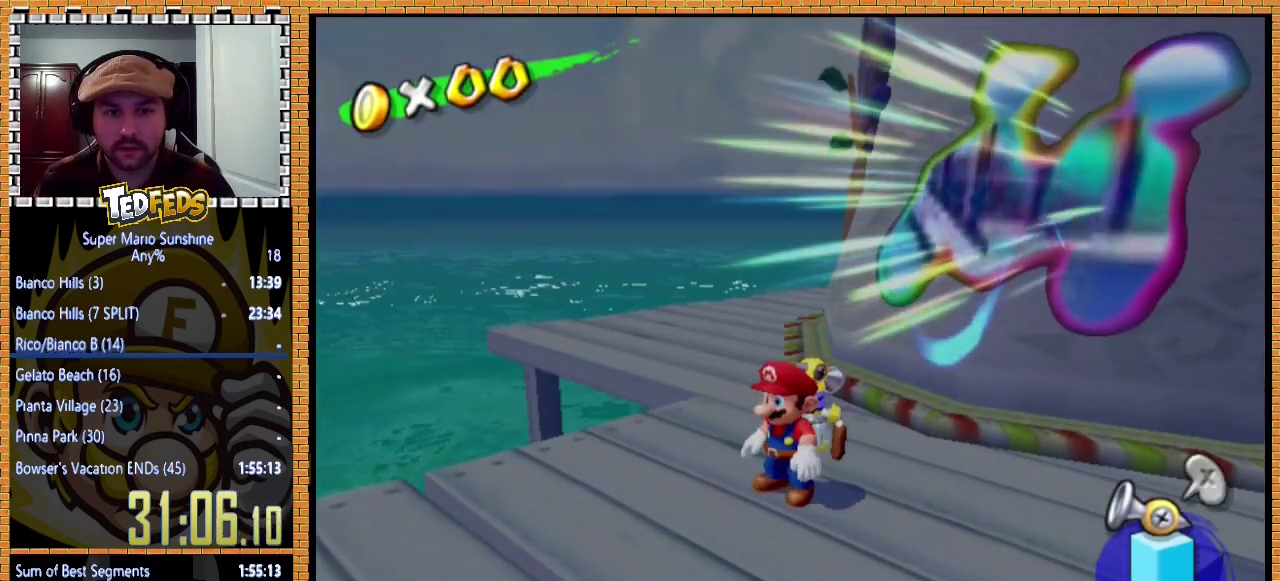
{"buttons": ["R2"], "left_stick": "up-right", "events": [[33, "A", "down"], [133, "B", "down"], [167, "A", "up"], [167, "R2", "down"], [167, "left_stick", "up-right"], [300, "B", "up"]]}
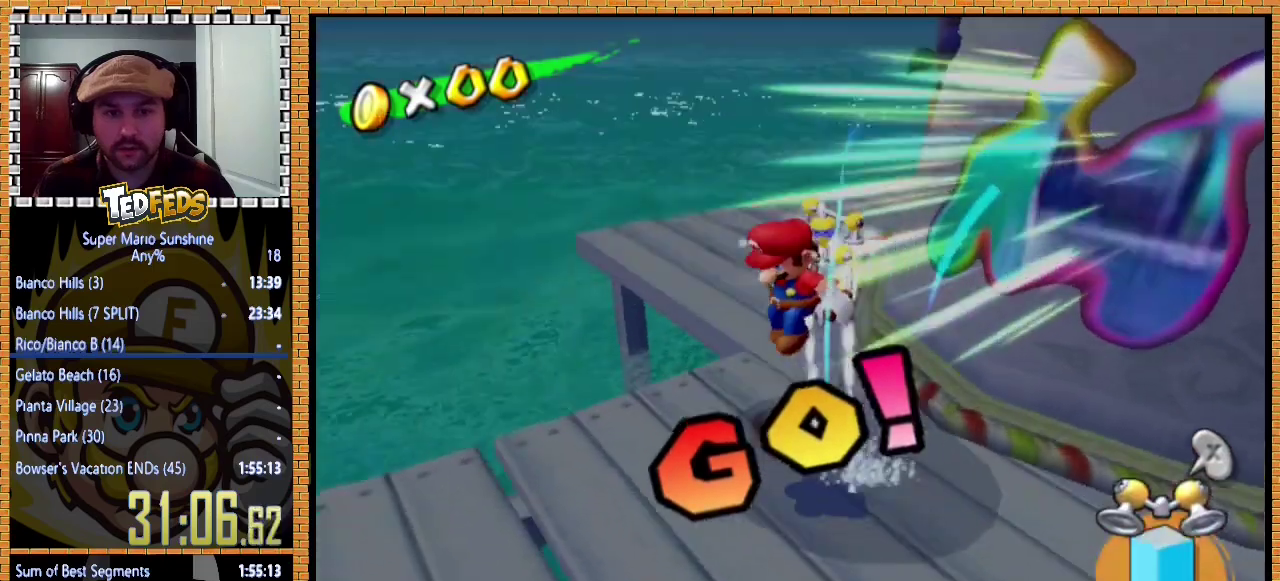
{"buttons": [], "left_stick": "center", "events": [[267, "R2", "up"], [267, "left_stick", "right"], [467, "left_stick", "center"]]}
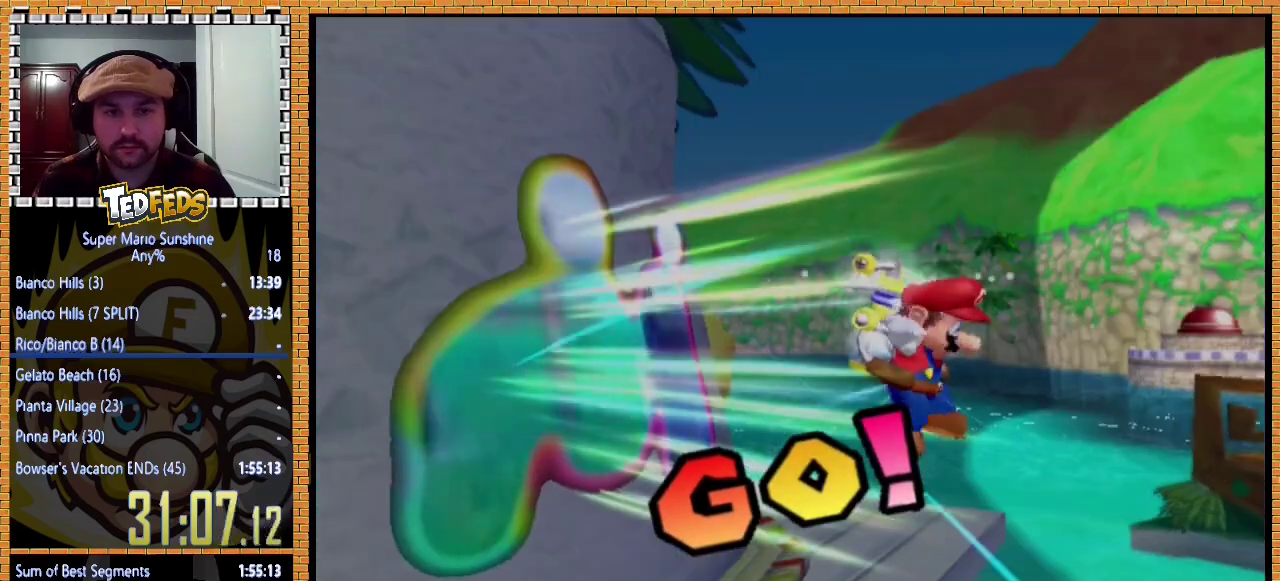
{"buttons": [], "left_stick": "center", "events": [[33, "A", "down"], [167, "A", "up"], [233, "A", "down"], [333, "A", "up"], [400, "A", "down"], [500, "A", "up"]]}
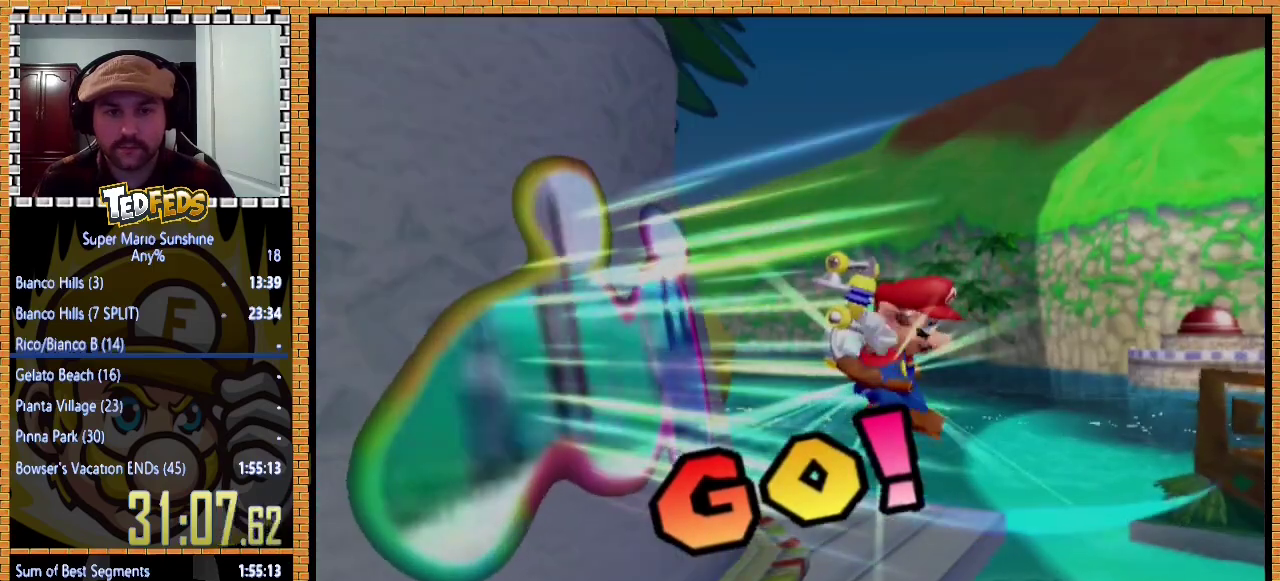
{"buttons": [], "left_stick": "center", "events": [[67, "A", "down"], [133, "A", "up"], [233, "A", "down"], [300, "A", "up"], [400, "A", "down"], [467, "A", "up"]]}
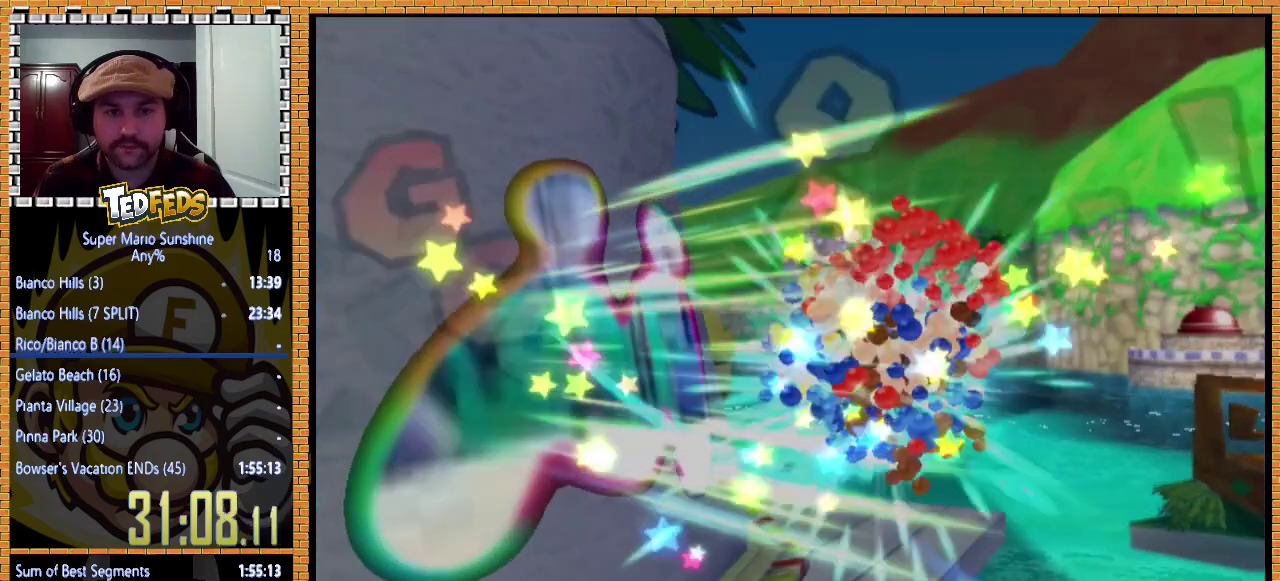
{"buttons": [], "left_stick": "center", "events": [[33, "A", "down"], [133, "A", "up"], [367, "A", "down"], [467, "A", "up"]]}
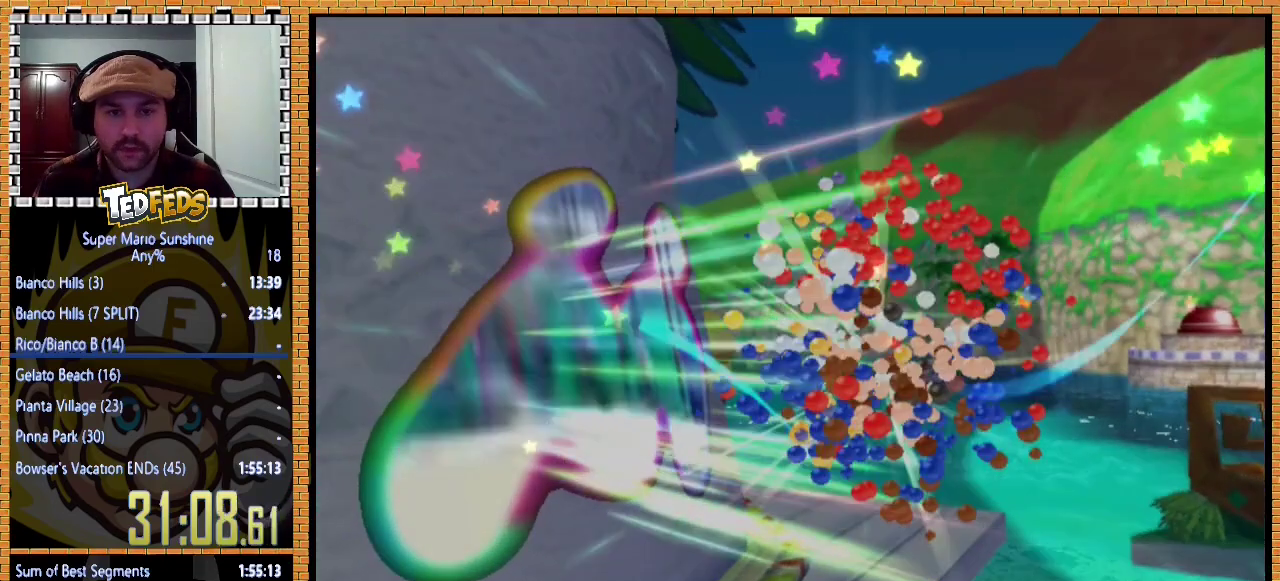
{"buttons": ["A"], "left_stick": "center", "events": [[33, "A", "down"], [100, "A", "up"], [200, "A", "down"], [267, "A", "up"], [333, "A", "down"], [433, "A", "up"], [500, "A", "down"]]}
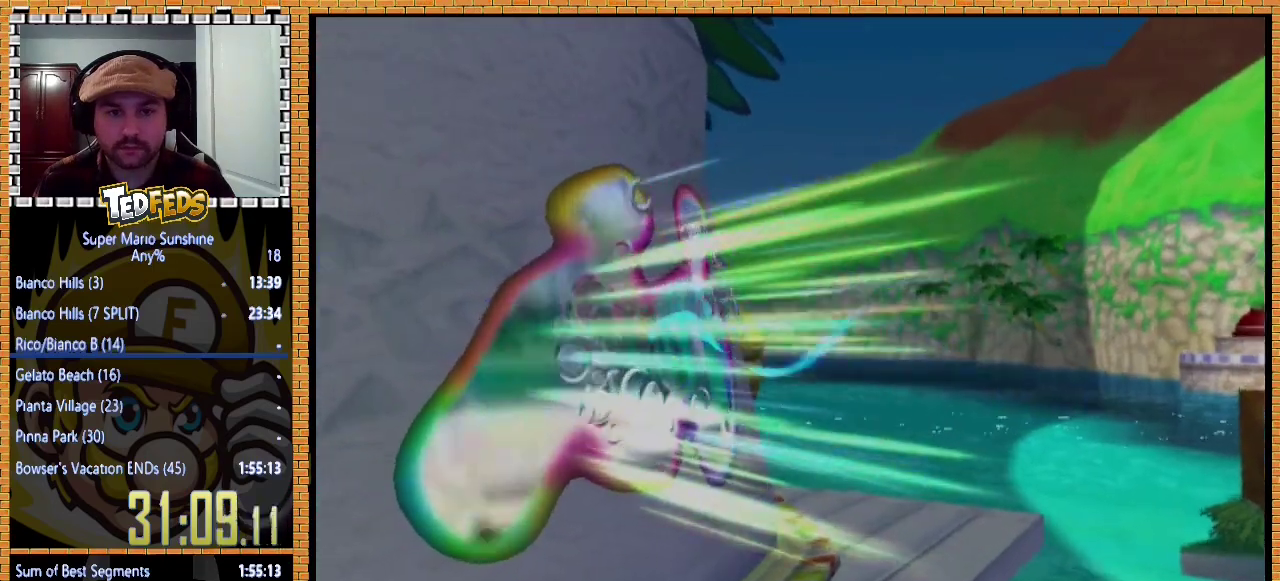
{"buttons": ["A"], "left_stick": "center", "events": [[100, "A", "up"], [167, "A", "down"], [233, "A", "up"], [333, "A", "down"], [400, "A", "up"], [467, "A", "down"]]}
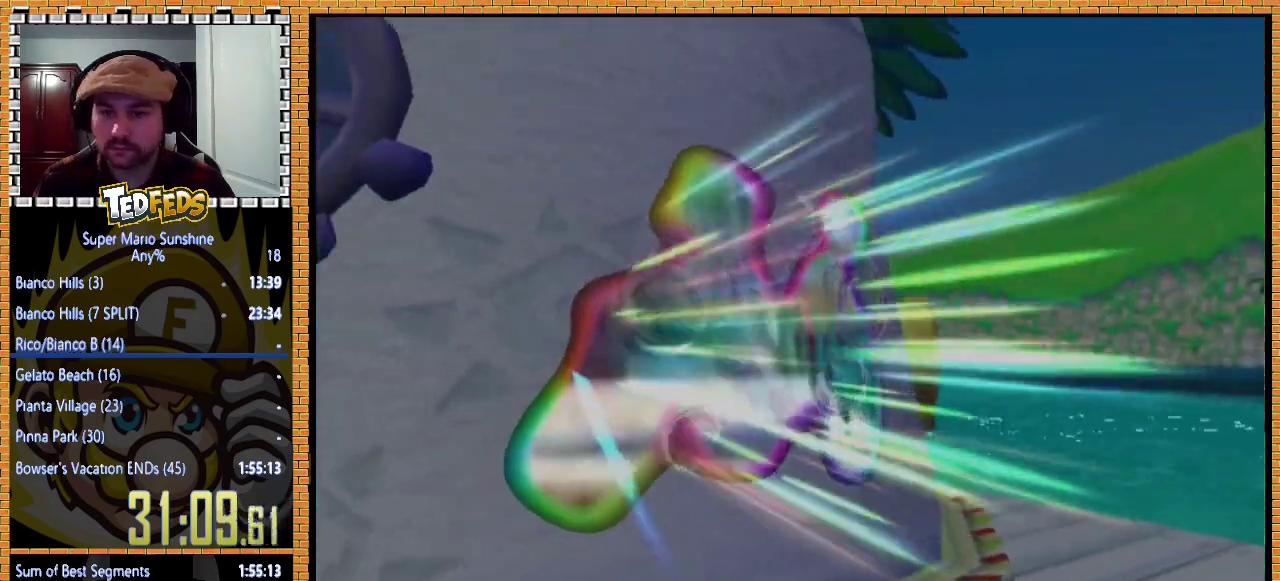
{"buttons": ["A"], "left_stick": "center", "events": [[67, "A", "up"], [167, "A", "down"], [233, "A", "up"], [300, "A", "down"], [400, "A", "up"], [467, "A", "down"]]}